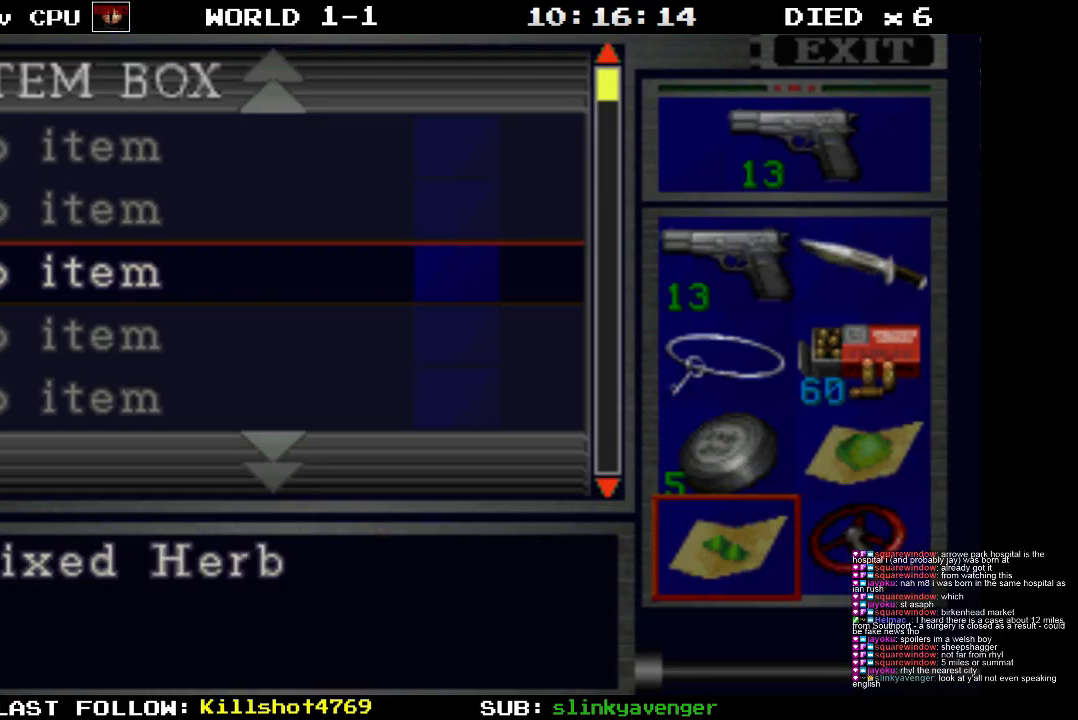
Gameplay with a controller (PlayStation layout); each line is a JSON object with the inputs held at the frame after it. "events" lists button and stick changes between this image and that frame as [ms after this image, input, new state], when the widget could be followed in between. Not read: L3 R3 left_stick right_stick.
{"buttons": ["DPAD_RIGHT"], "events": [[33, "DPAD_DOWN", "up"], [233, "DPAD_UP", "down"], [333, "DPAD_UP", "up"], [417, "DPAD_RIGHT", "down"]]}
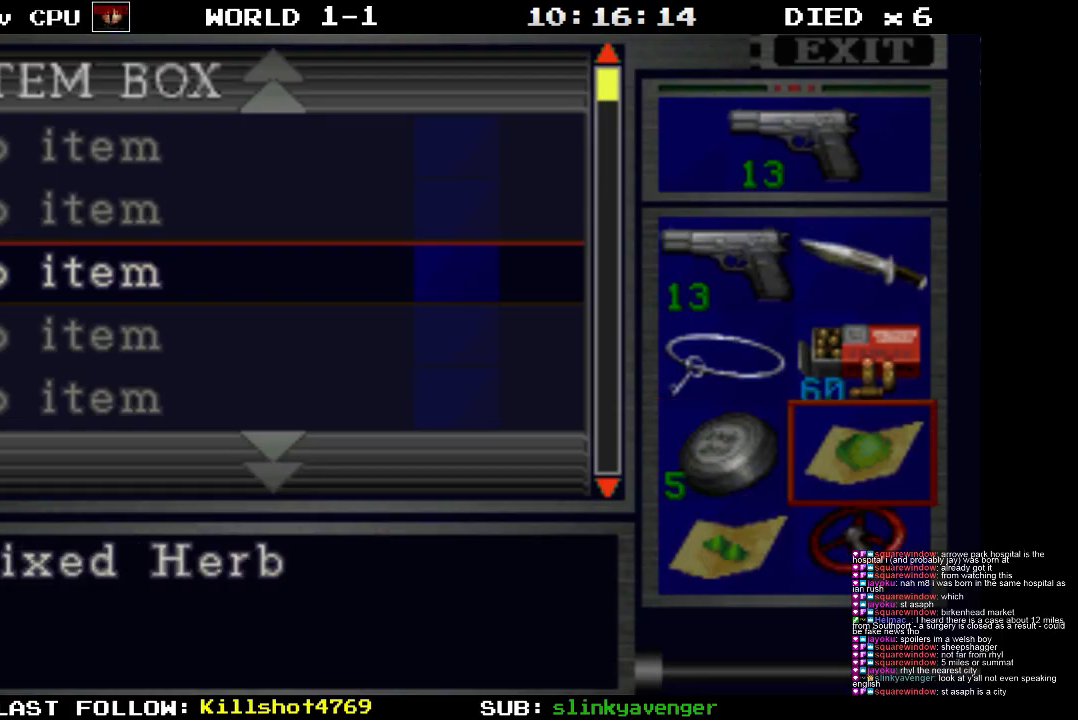
{"buttons": ["DPAD_DOWN"], "events": [[17, "DPAD_RIGHT", "up"], [50, "CROSS", "down"], [167, "CROSS", "up"], [417, "DPAD_DOWN", "down"]]}
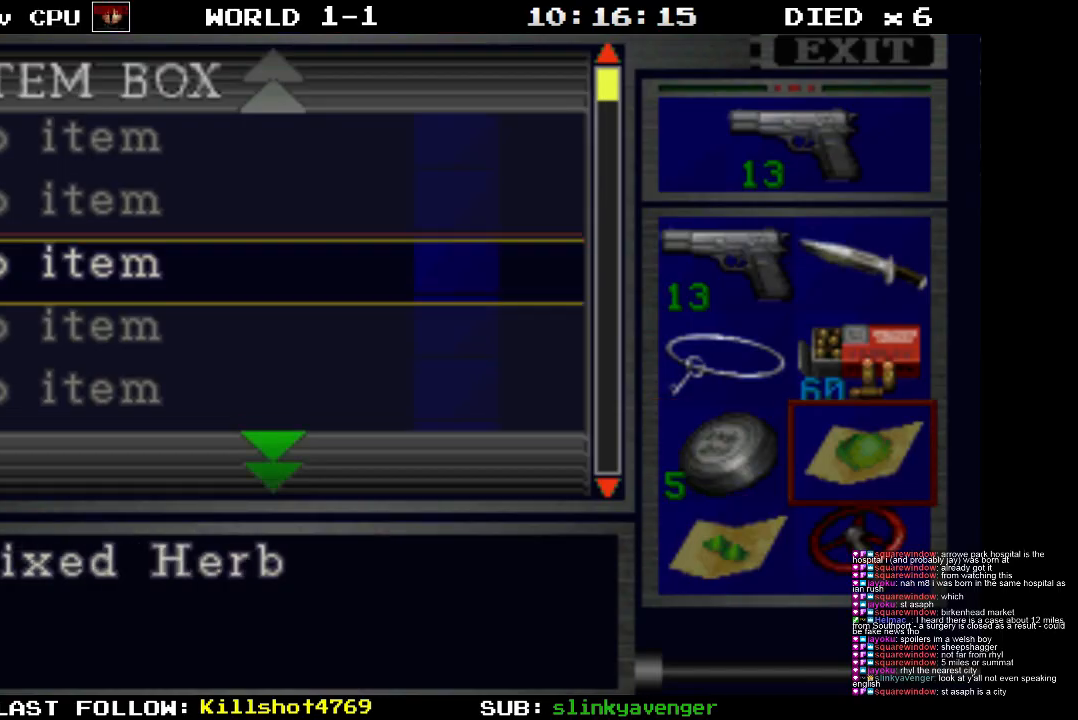
{"buttons": ["DPAD_DOWN"], "events": []}
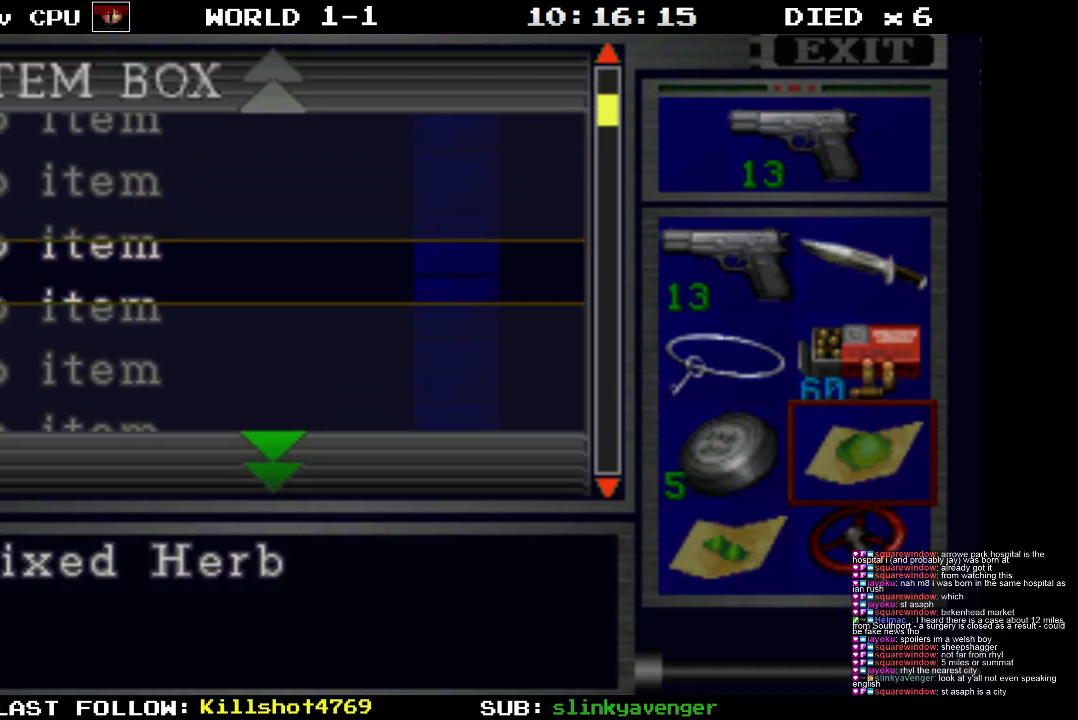
{"buttons": ["DPAD_DOWN"], "events": []}
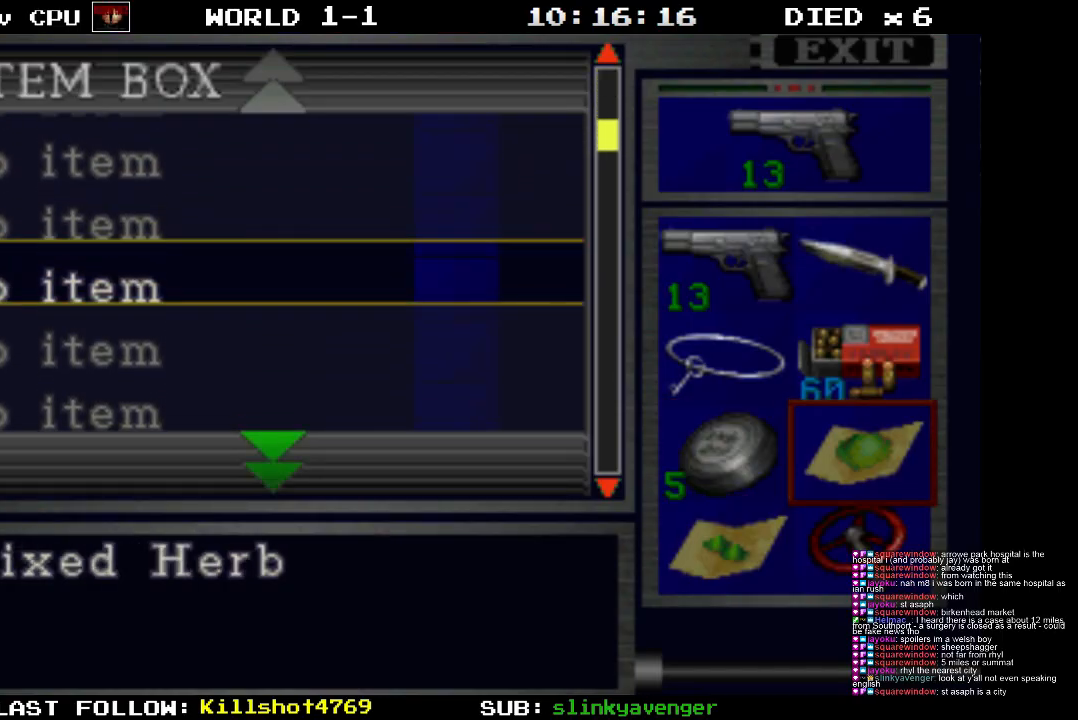
{"buttons": ["DPAD_DOWN"], "events": []}
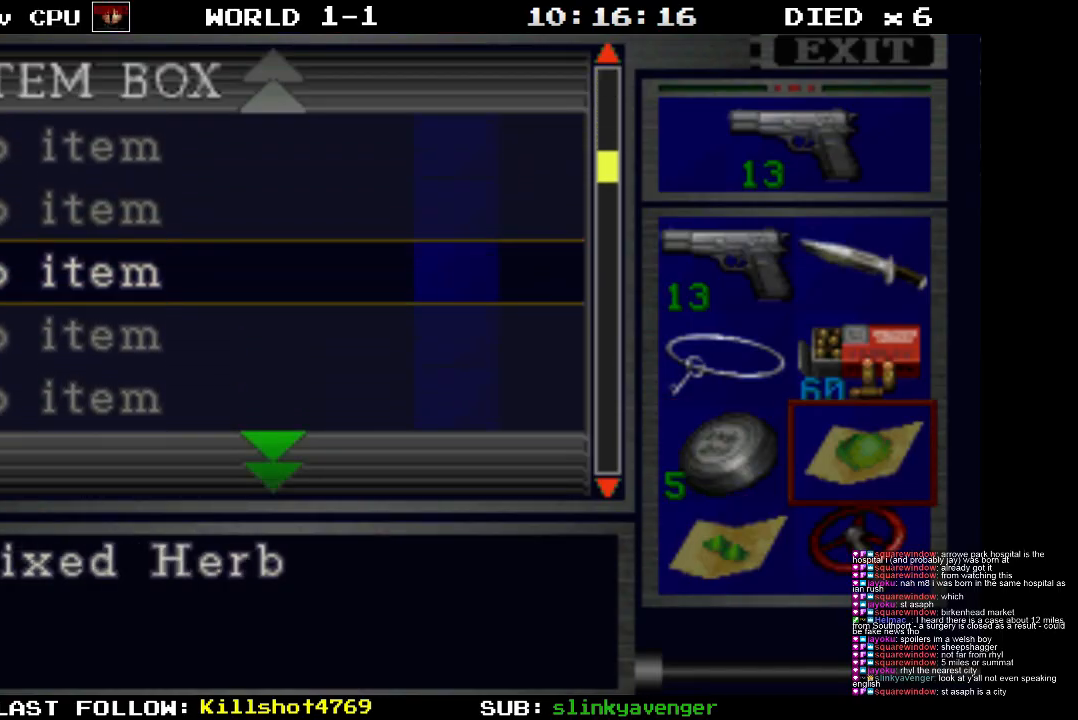
{"buttons": ["DPAD_DOWN"], "events": []}
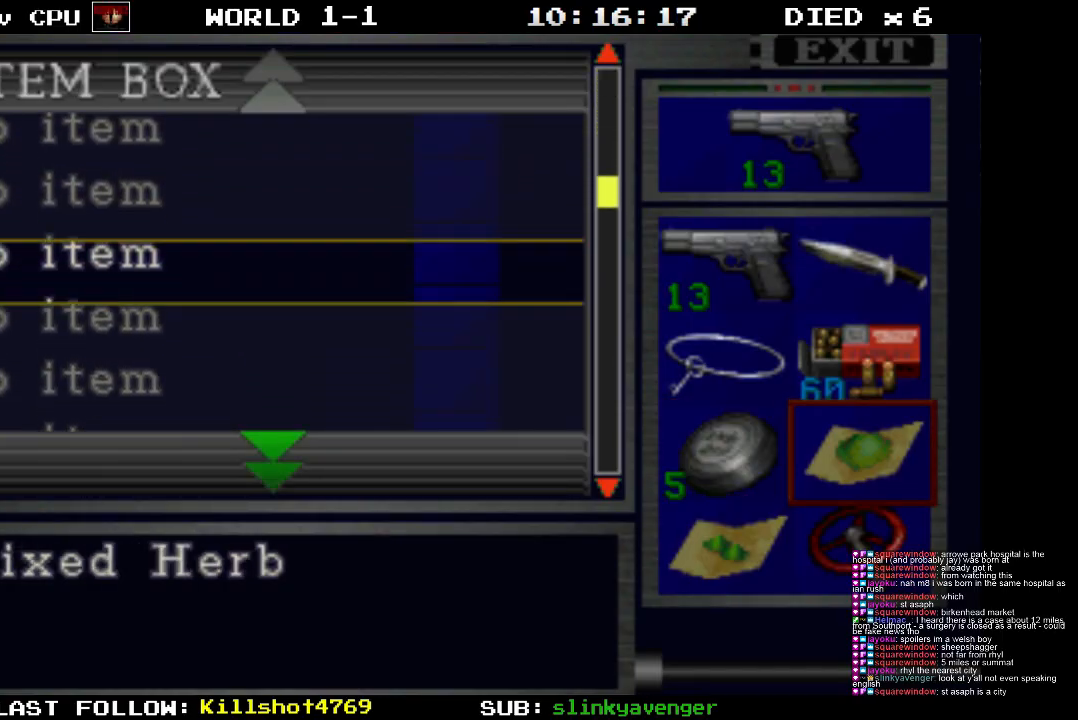
{"buttons": ["DPAD_DOWN"], "events": []}
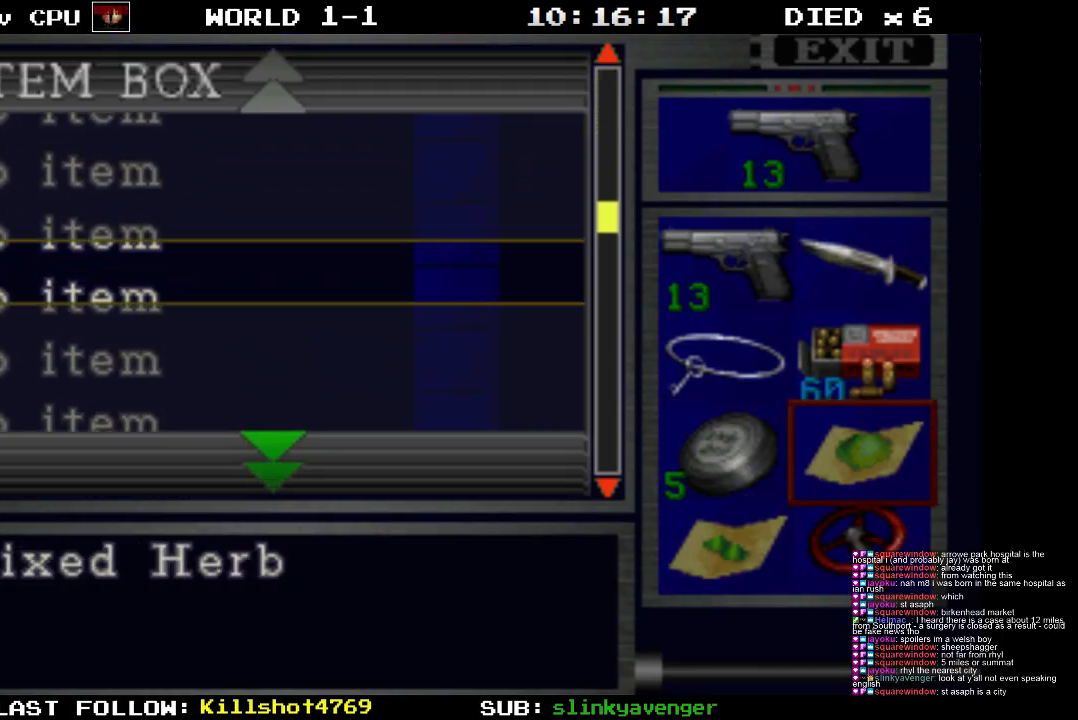
{"buttons": ["DPAD_DOWN"], "events": []}
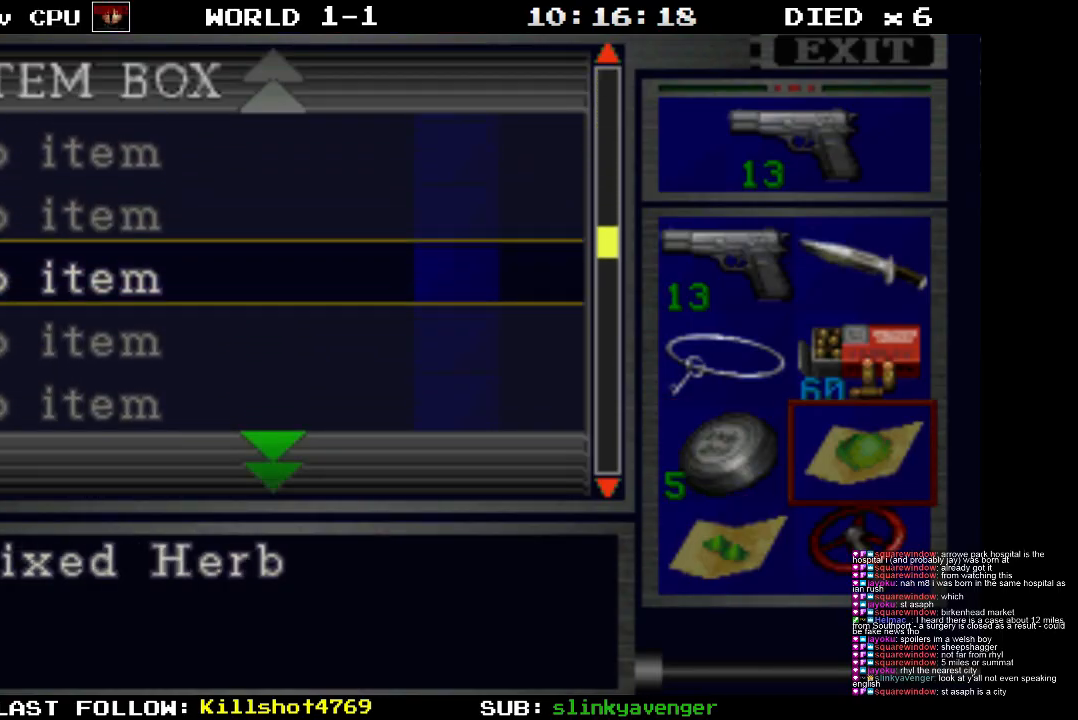
{"buttons": ["DPAD_UP"], "events": [[367, "DPAD_DOWN", "up"], [483, "DPAD_UP", "down"]]}
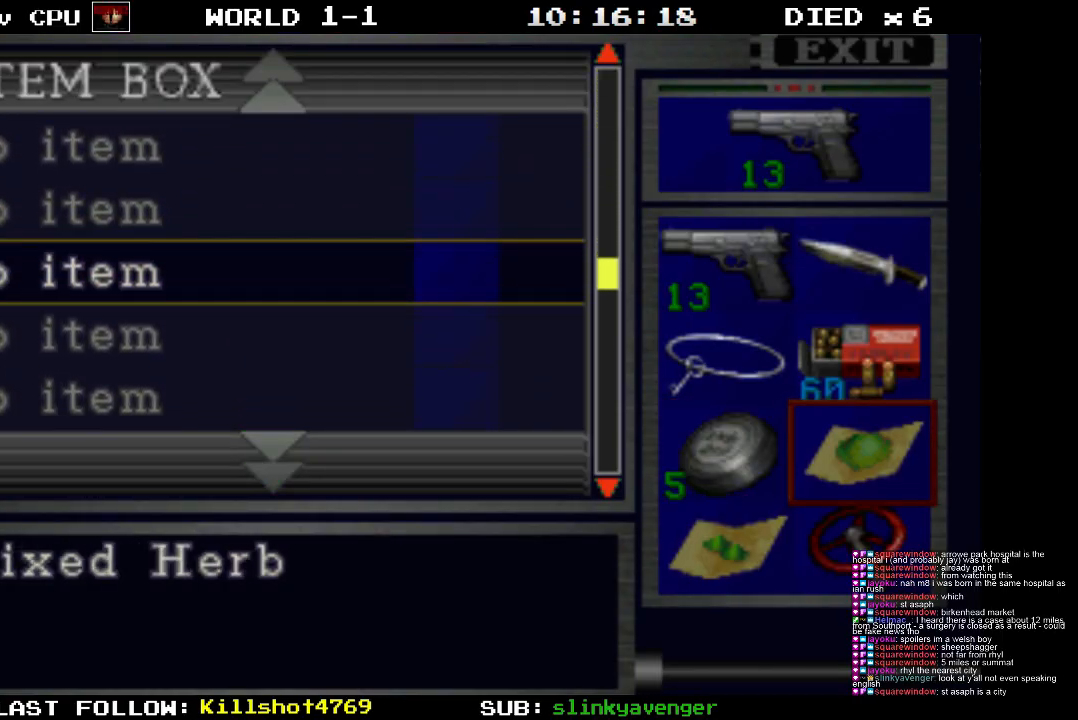
{"buttons": ["DPAD_UP"], "events": []}
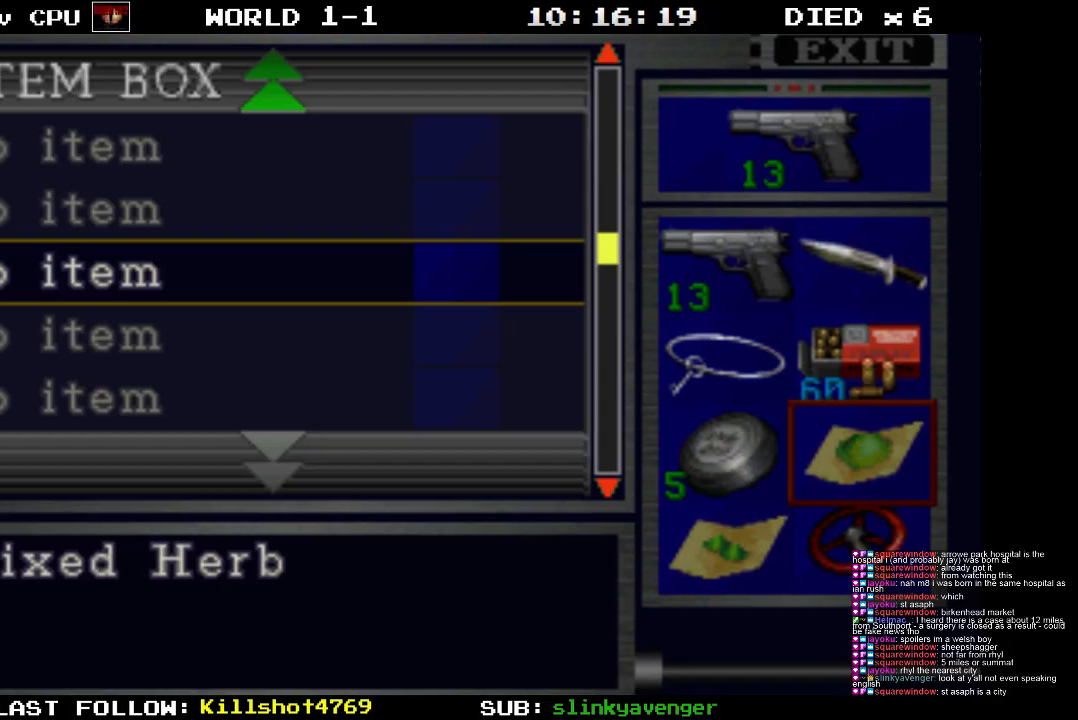
{"buttons": ["DPAD_UP"], "events": []}
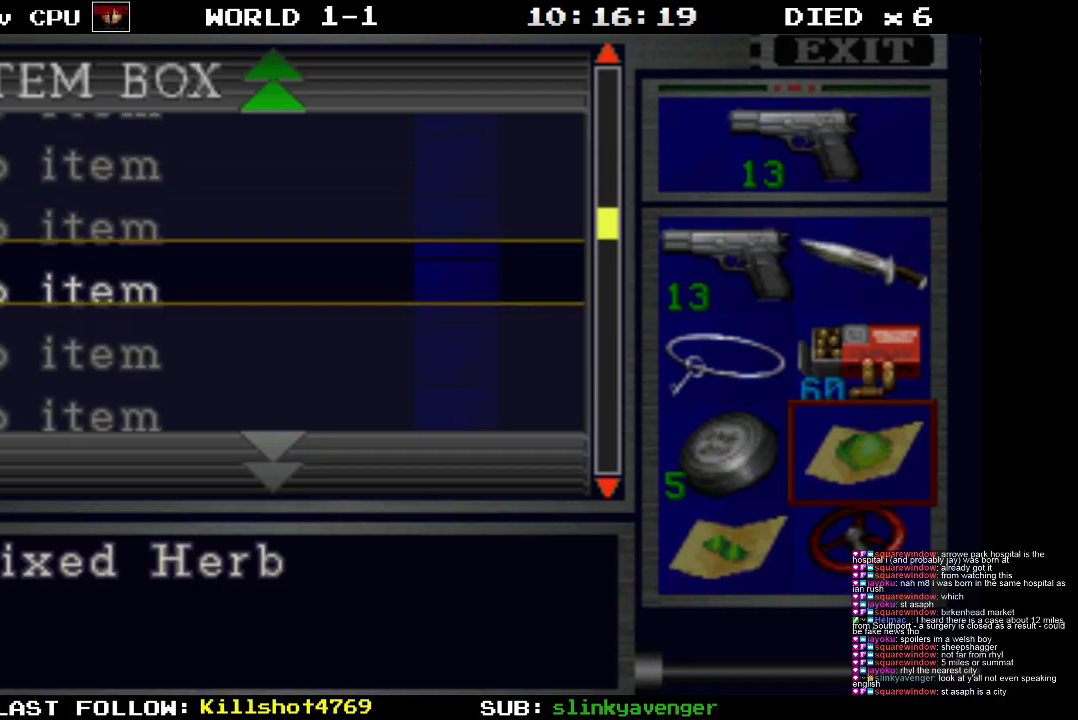
{"buttons": ["DPAD_UP"], "events": []}
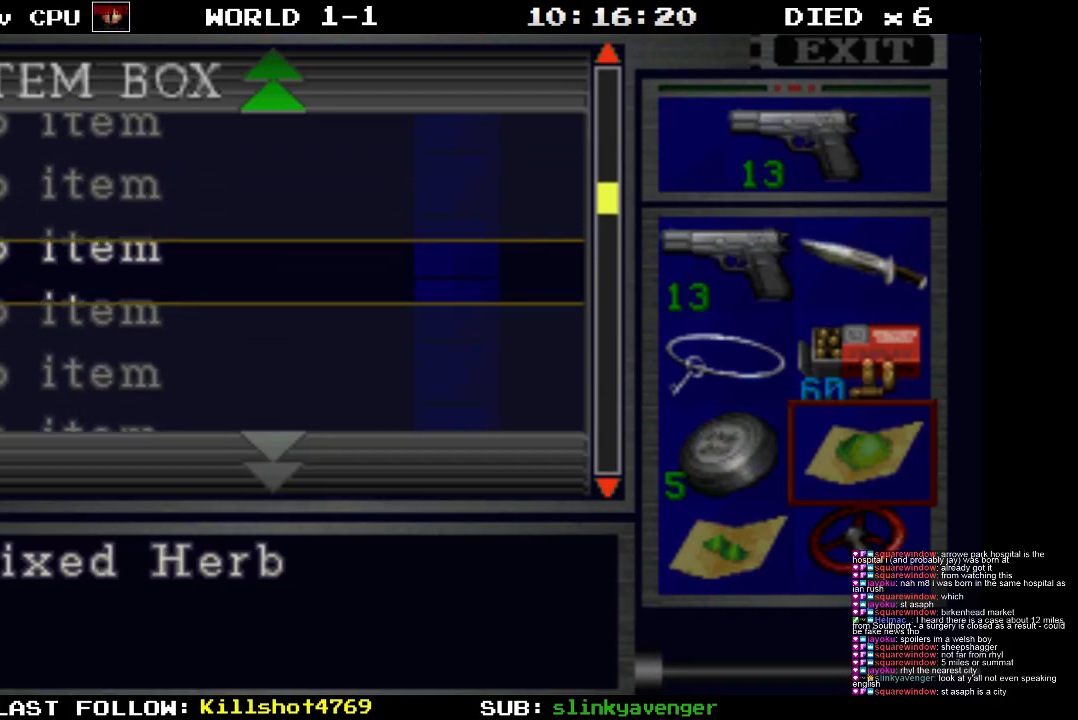
{"buttons": ["DPAD_UP"], "events": []}
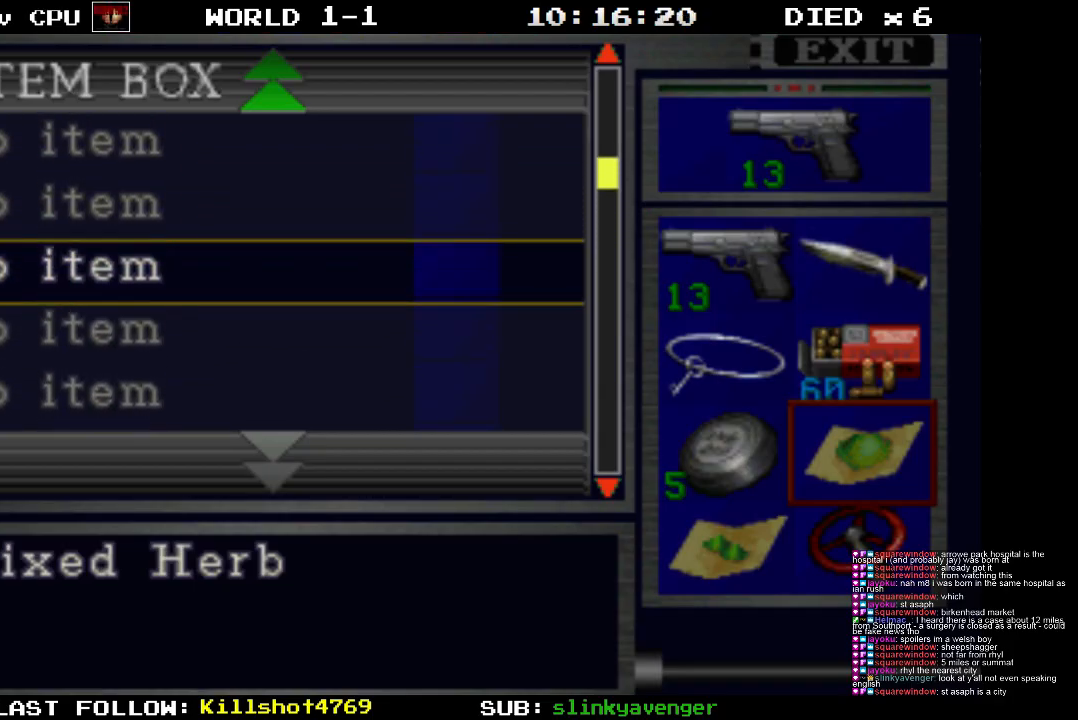
{"buttons": ["DPAD_UP"], "events": []}
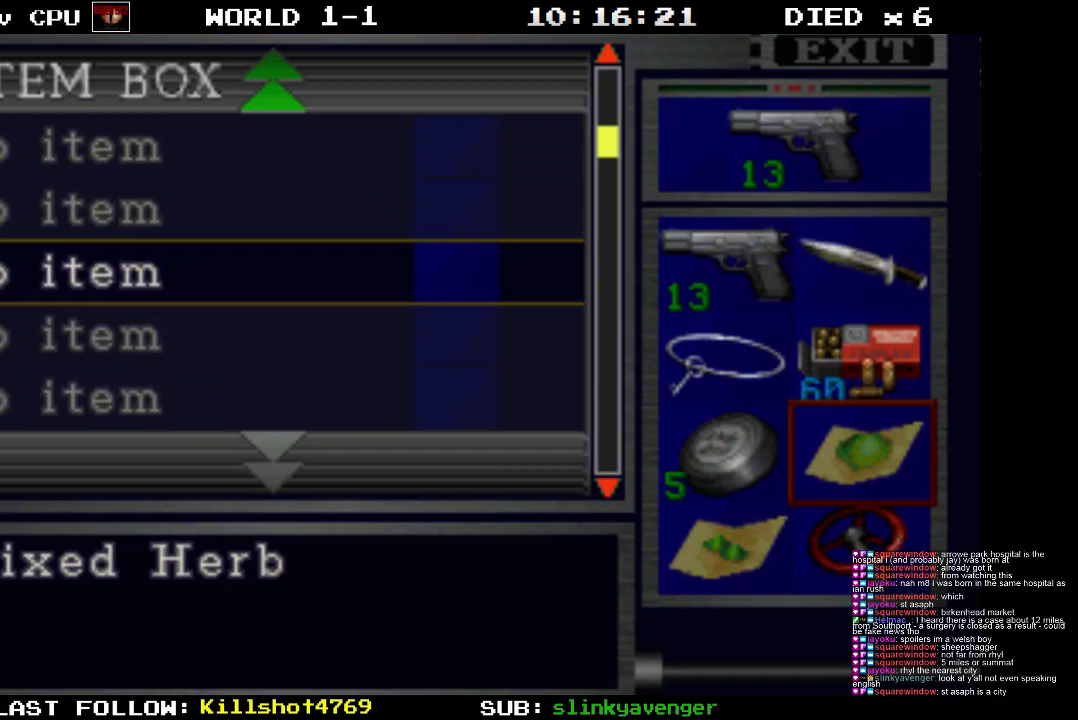
{"buttons": ["DPAD_UP"], "events": []}
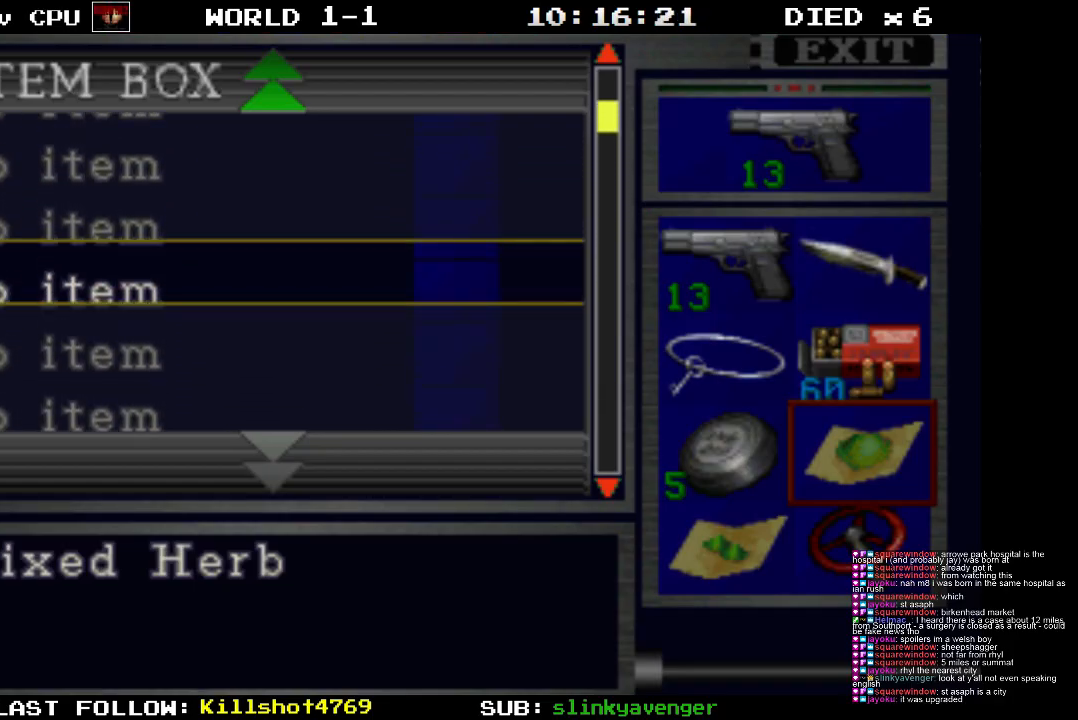
{"buttons": ["DPAD_UP"], "events": []}
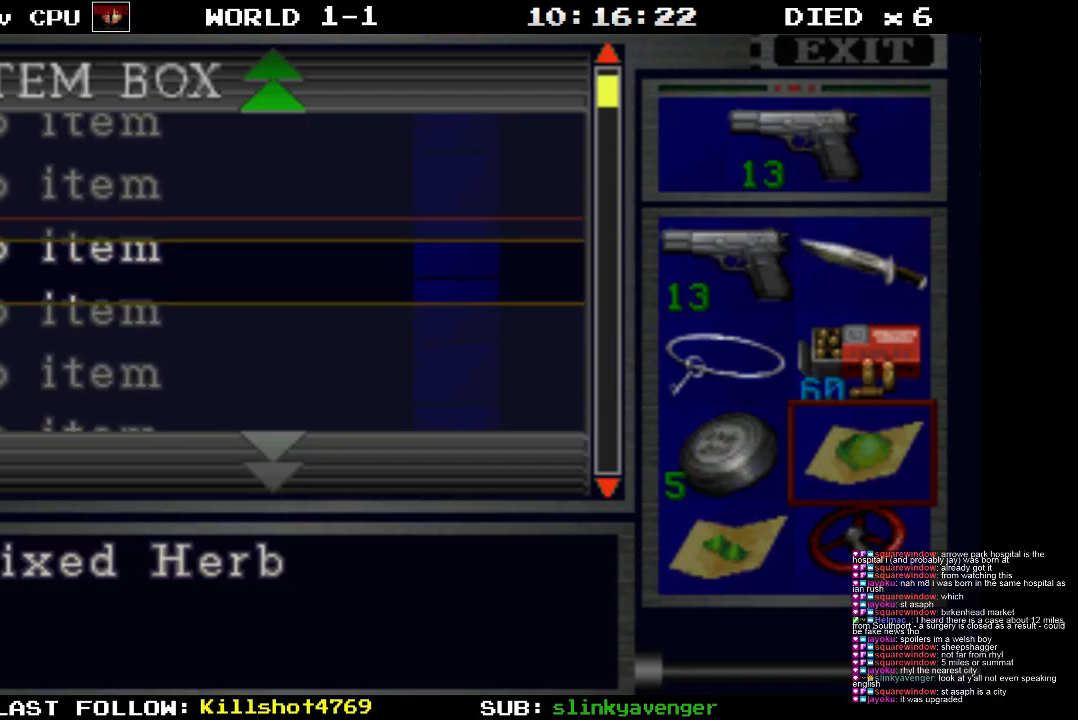
{"buttons": ["DPAD_DOWN"], "events": [[200, "DPAD_UP", "up"], [367, "DPAD_DOWN", "down"]]}
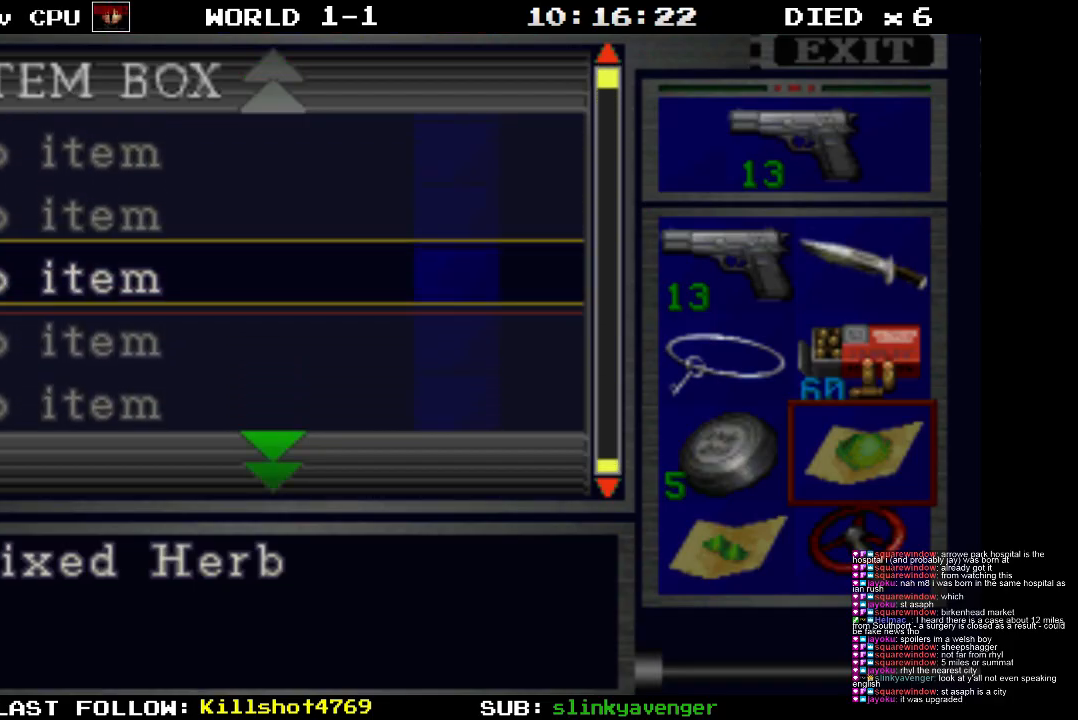
{"buttons": [], "events": [[83, "DPAD_DOWN", "up"], [383, "CROSS", "down"], [483, "CROSS", "up"]]}
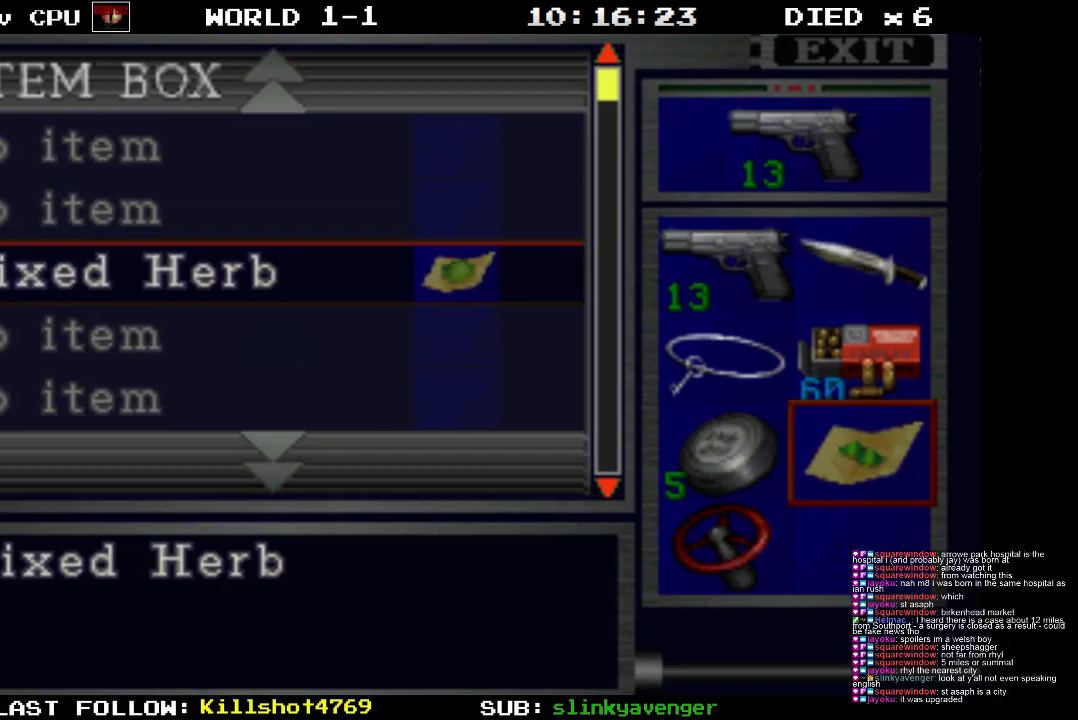
{"buttons": [], "events": []}
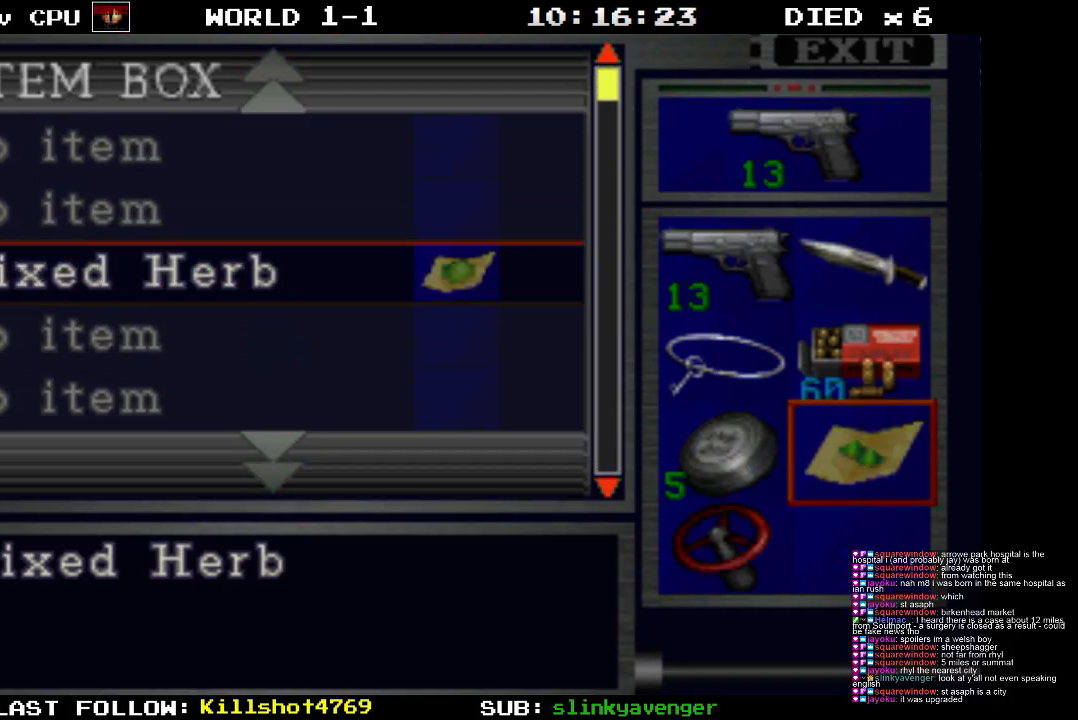
{"buttons": ["CROSS"], "events": [[217, "DPAD_LEFT", "down"], [350, "DPAD_LEFT", "up"], [450, "CROSS", "down"]]}
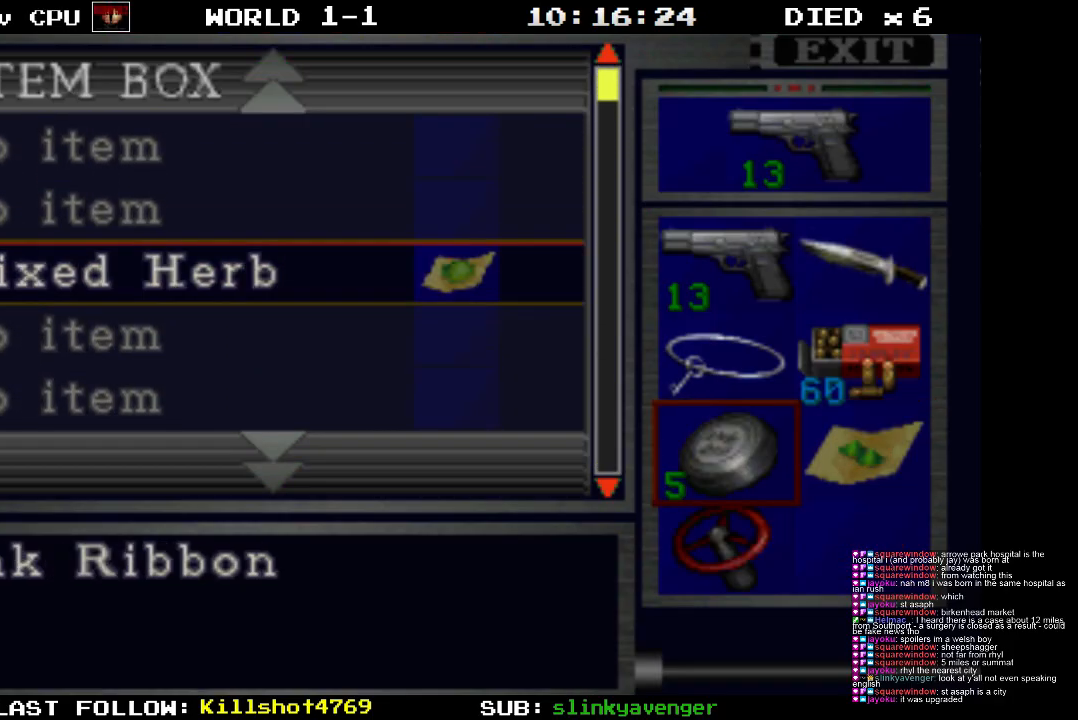
{"buttons": [], "events": [[33, "CROSS", "up"], [150, "DPAD_DOWN", "down"], [250, "DPAD_DOWN", "up"]]}
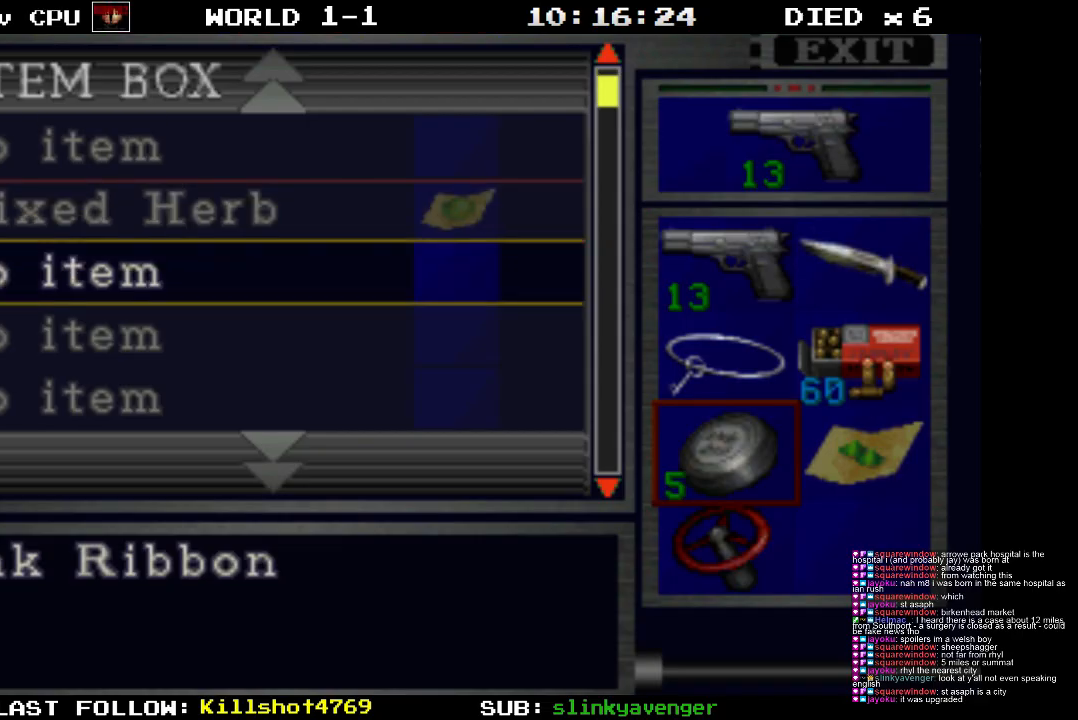
{"buttons": [], "events": [[33, "CROSS", "down"], [150, "CROSS", "up"]]}